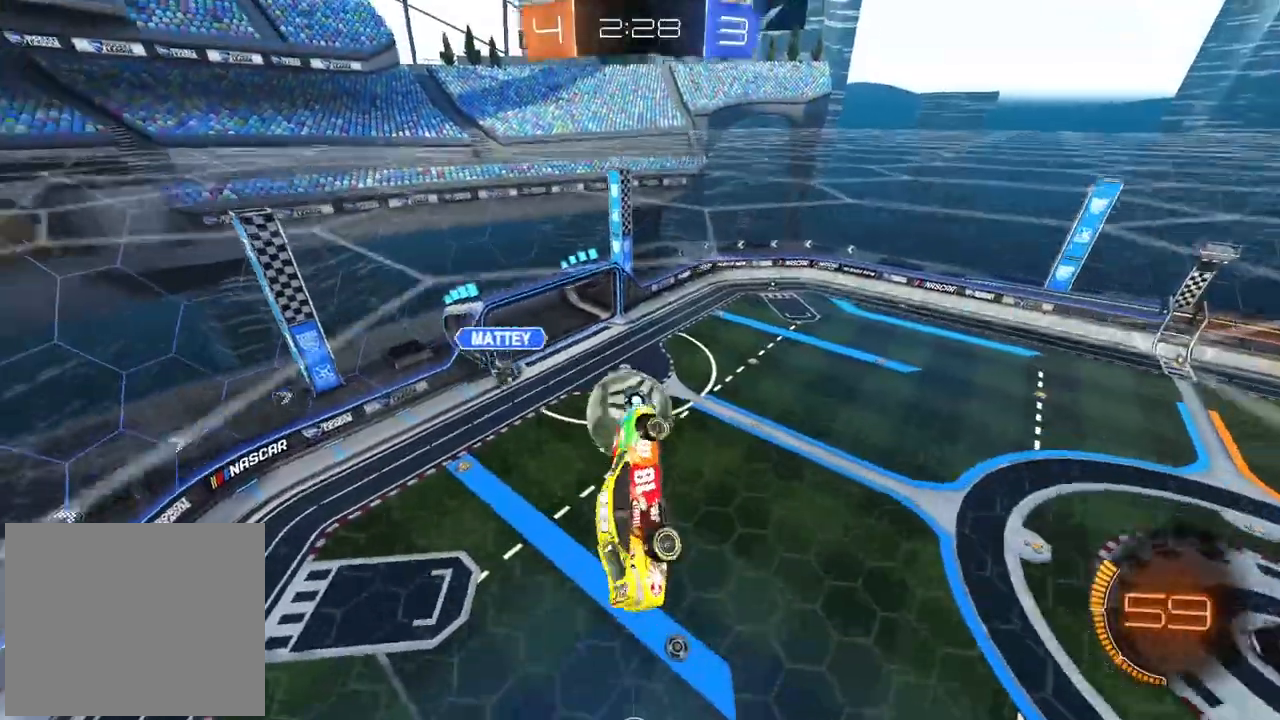
Gameplay with a controller (PlayStation layout); each line is a JSON object with the inputs held at the frame after it. "events" lists button and stick changes between this image and that frame as [ms after this image, input, new state], when the widget could be followed in between. Not read: TRIANGLE.
{"buttons": ["CIRCLE", "R2"], "left_stick": "center", "right_stick": "center", "events": [[33, "L2", "up"], [217, "left_stick", "center"], [250, "R2", "down"], [450, "CIRCLE", "down"]]}
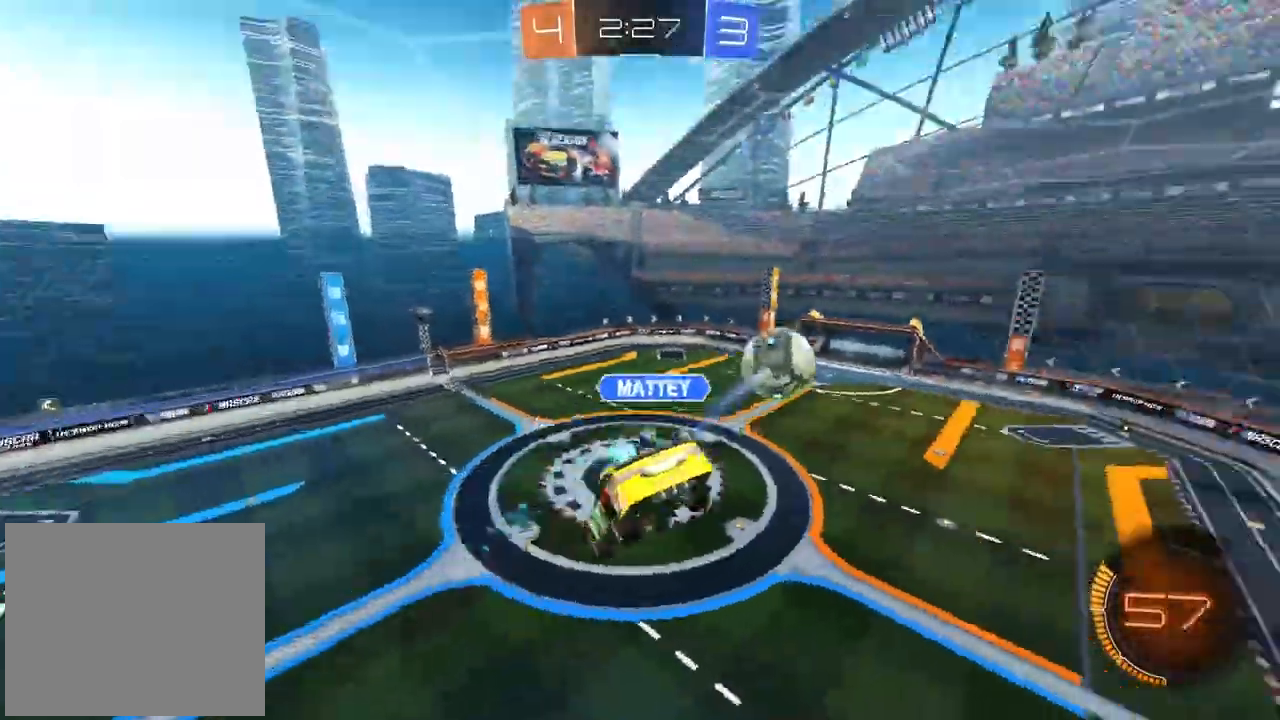
{"buttons": ["CIRCLE", "R2"], "left_stick": "down", "right_stick": "center", "events": [[300, "left_stick", "down"]]}
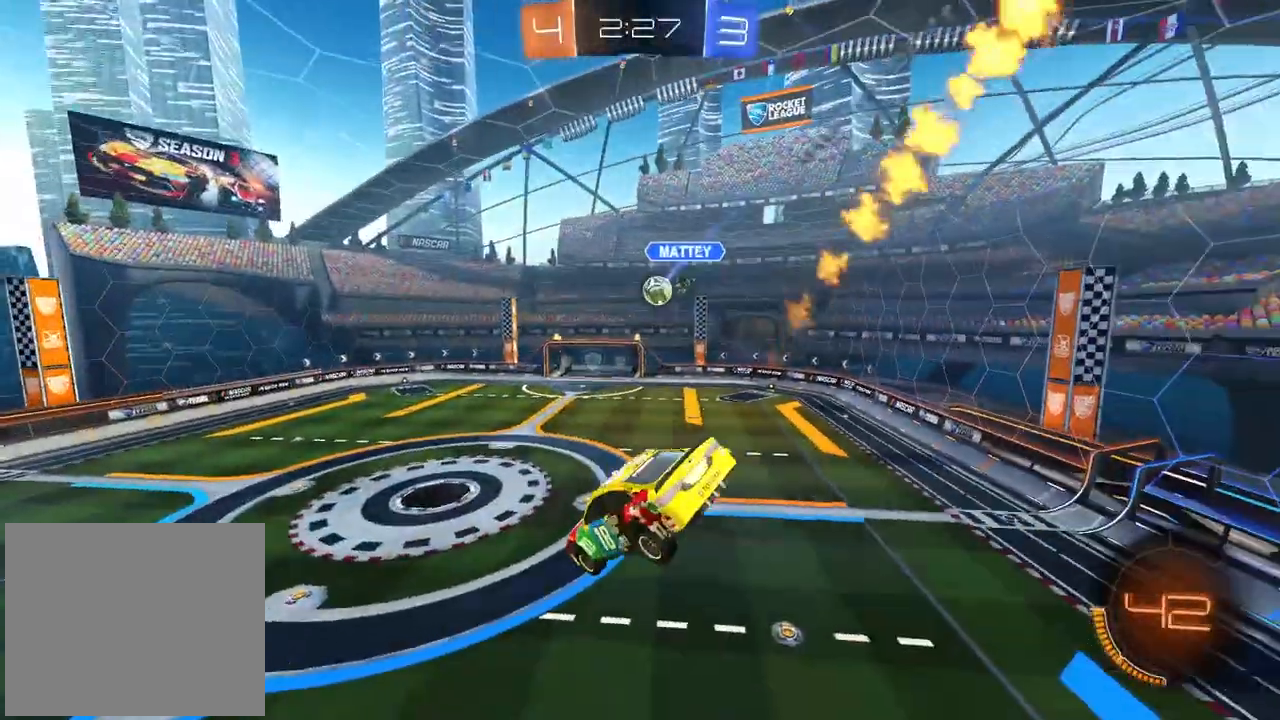
{"buttons": ["CIRCLE", "R2"], "left_stick": "up-right", "right_stick": "center", "events": [[17, "CIRCLE", "up"], [117, "left_stick", "center"], [433, "left_stick", "up-right"], [500, "CIRCLE", "down"]]}
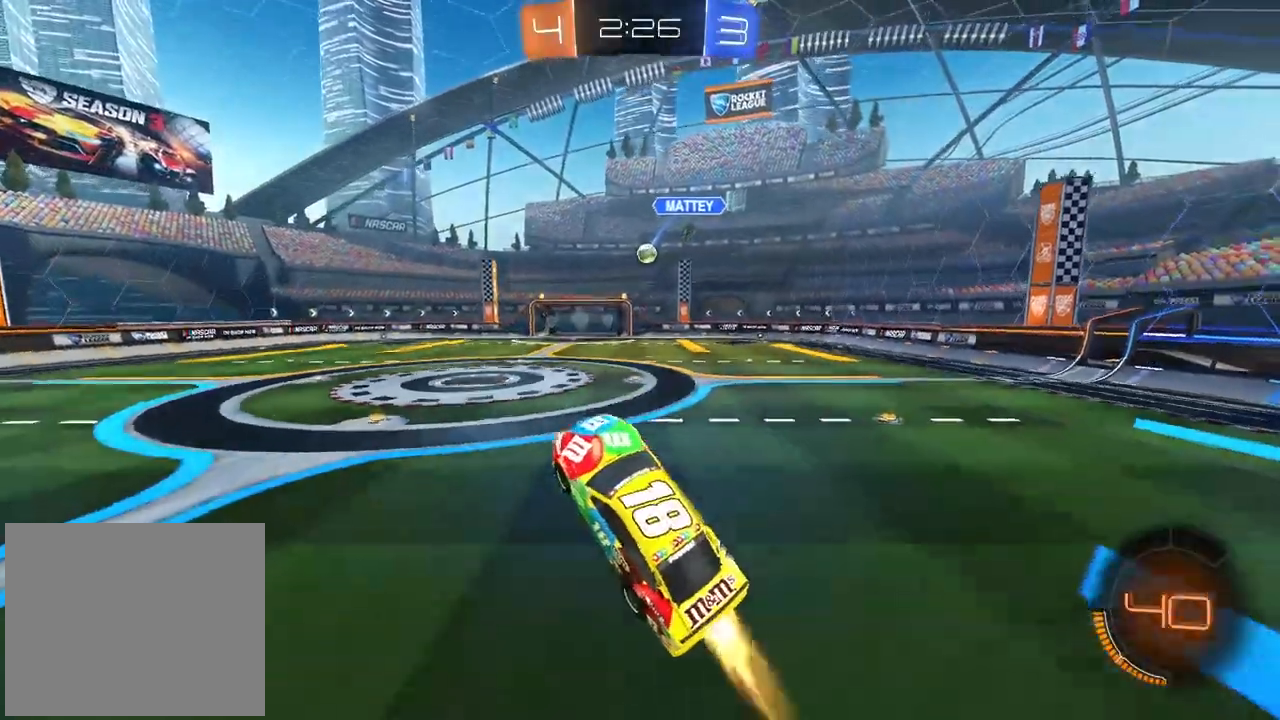
{"buttons": ["CIRCLE", "R2"], "left_stick": "up-right", "right_stick": "center", "events": [[100, "CROSS", "down"], [367, "CROSS", "up"]]}
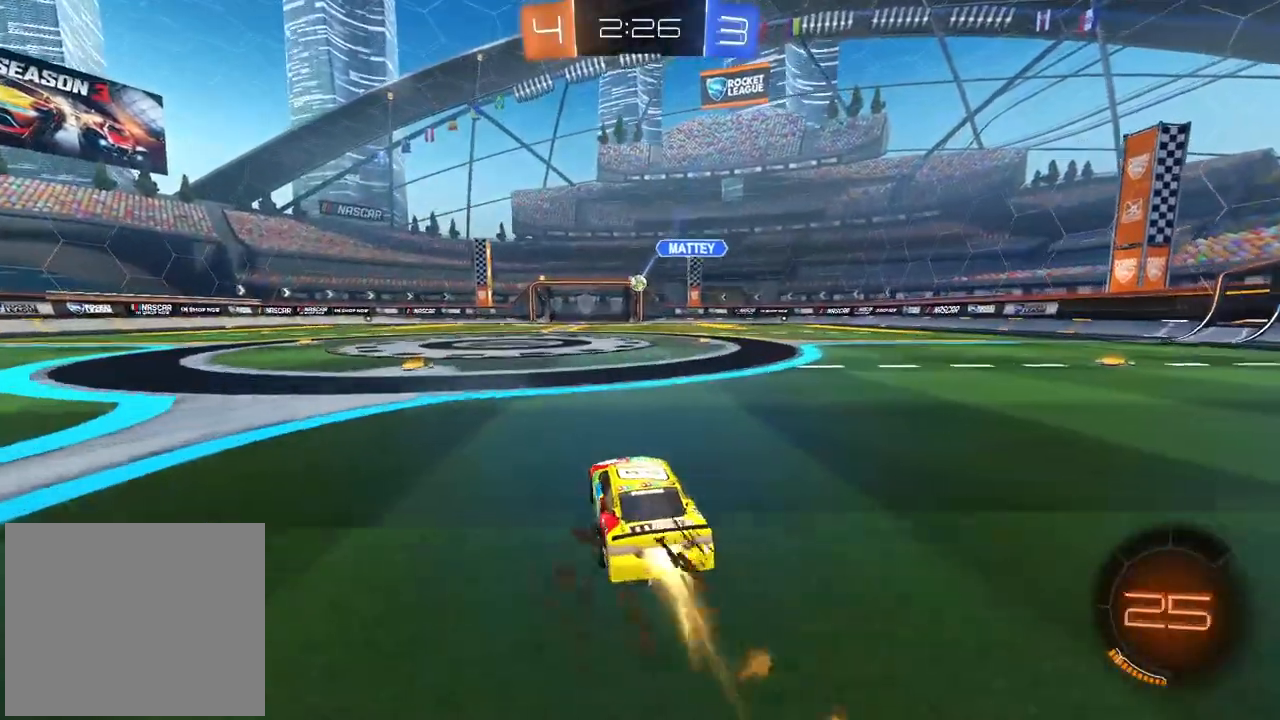
{"buttons": ["R2"], "left_stick": "up", "right_stick": "center", "events": [[150, "left_stick", "up"], [183, "CROSS", "down"], [300, "CIRCLE", "up"], [300, "CROSS", "up"], [350, "CIRCLE", "down"], [367, "CROSS", "down"], [467, "CIRCLE", "up"], [467, "CROSS", "up"]]}
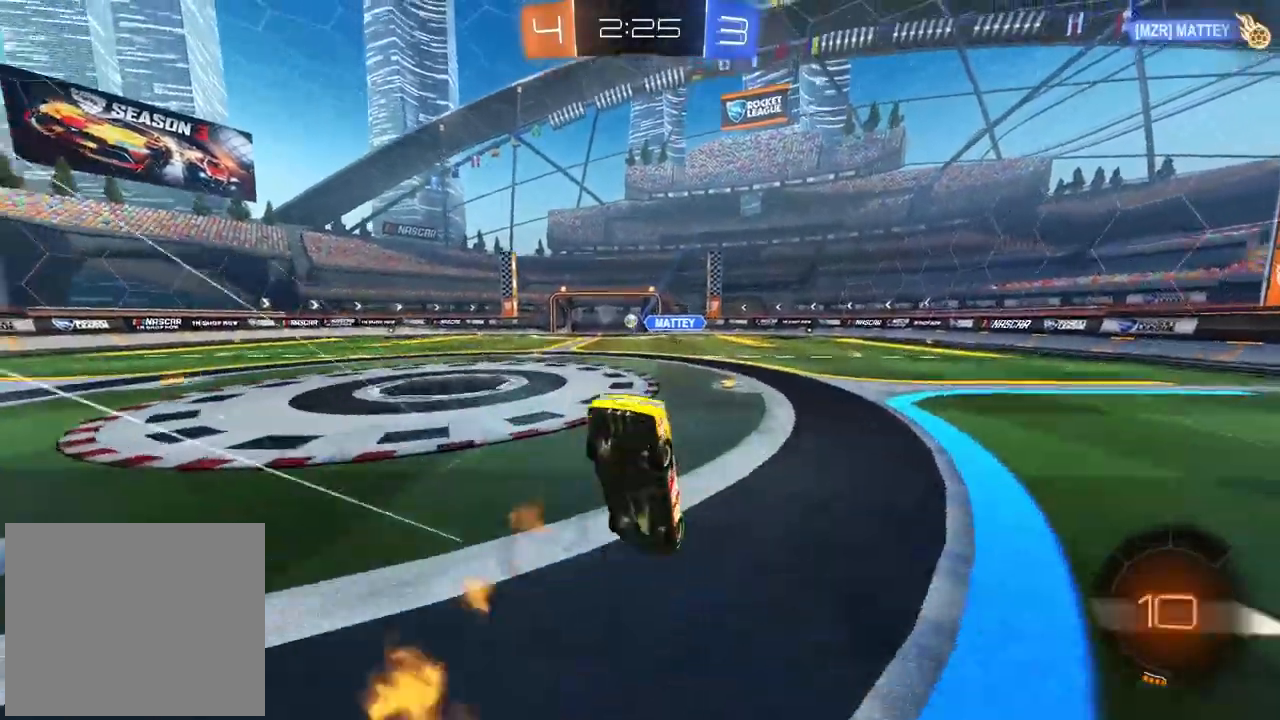
{"buttons": [], "left_stick": "center", "right_stick": "center", "events": [[50, "R2", "up"], [50, "left_stick", "center"]]}
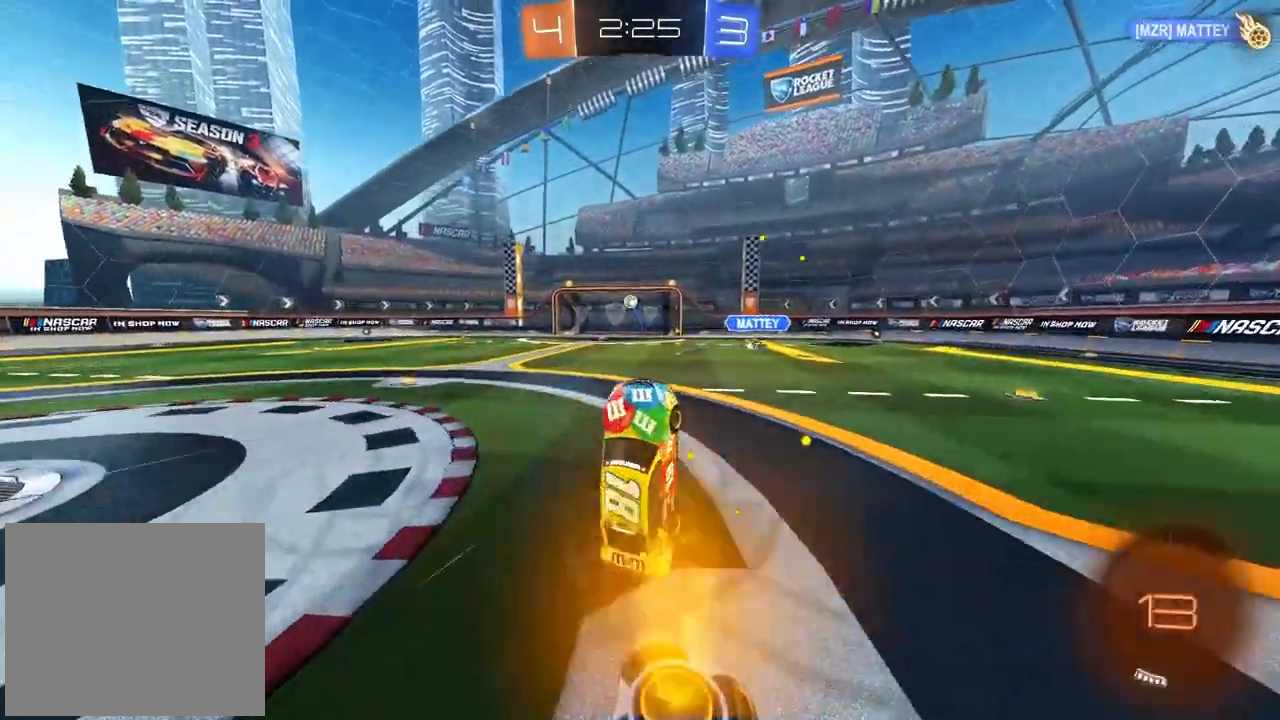
{"buttons": [], "left_stick": "center", "right_stick": "center", "events": []}
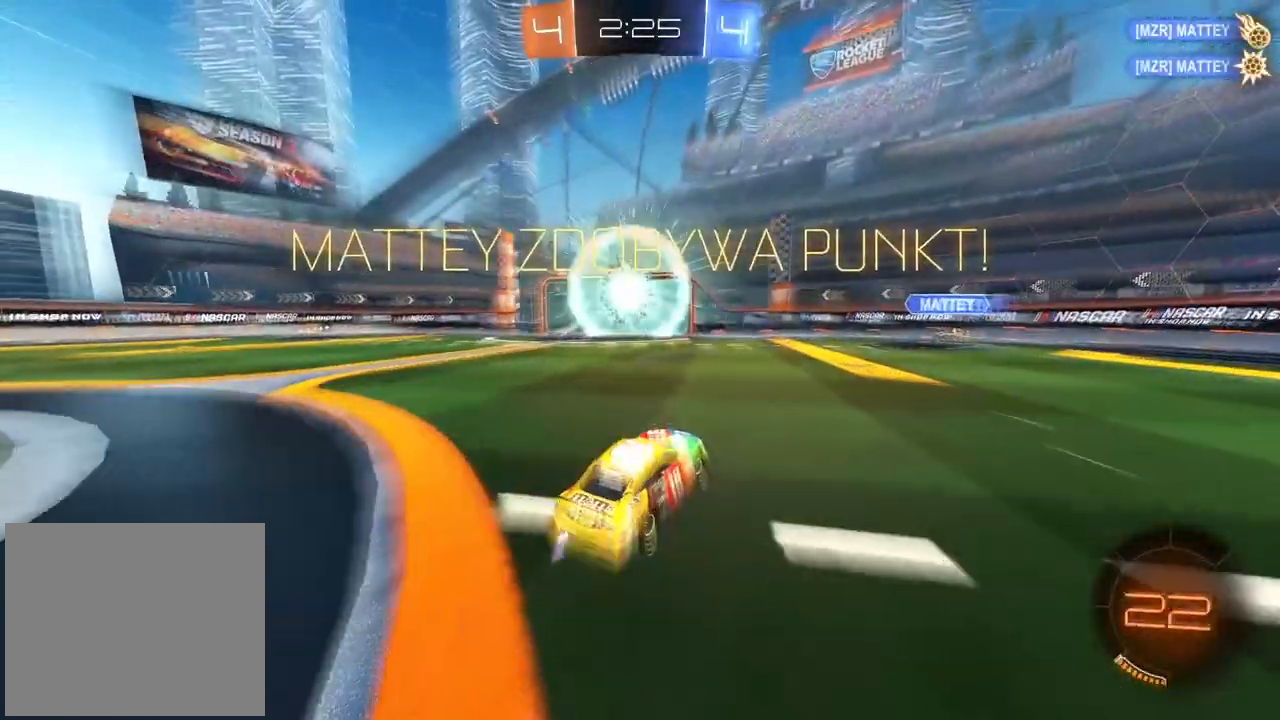
{"buttons": ["R2"], "left_stick": "left", "right_stick": "center", "events": [[167, "R2", "down"], [500, "left_stick", "left"]]}
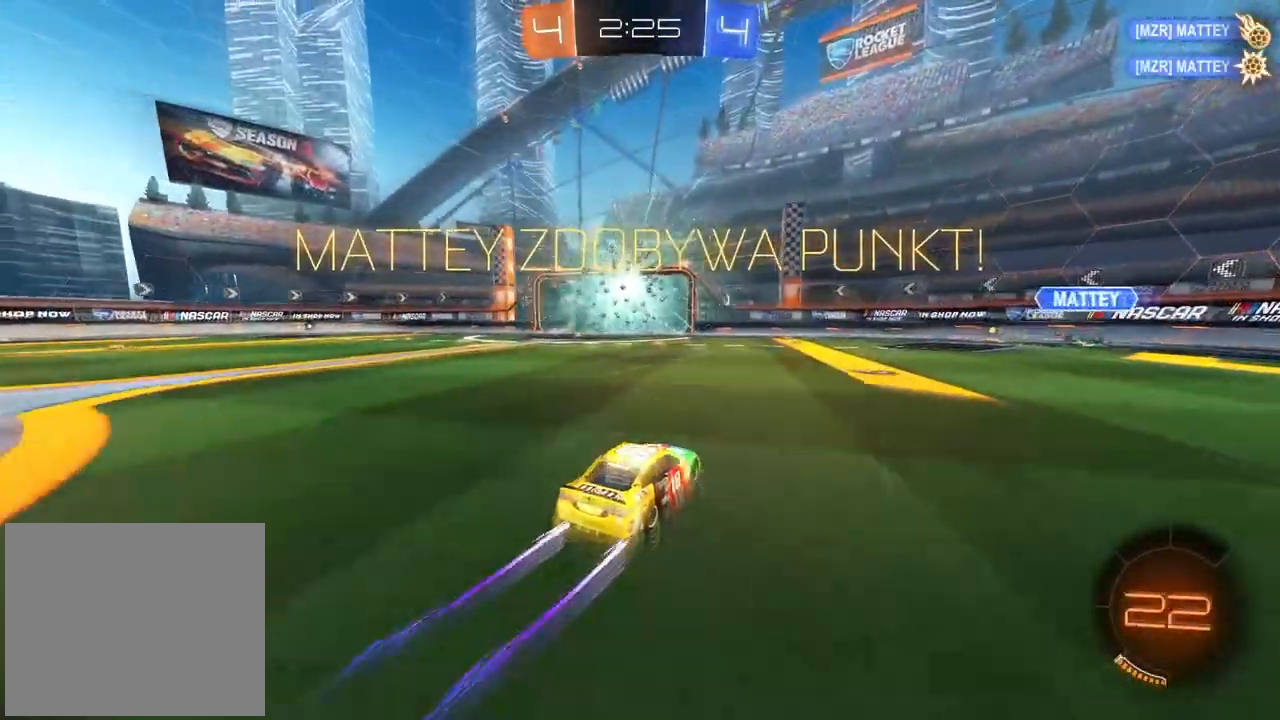
{"buttons": ["R2"], "left_stick": "left", "right_stick": "center", "events": []}
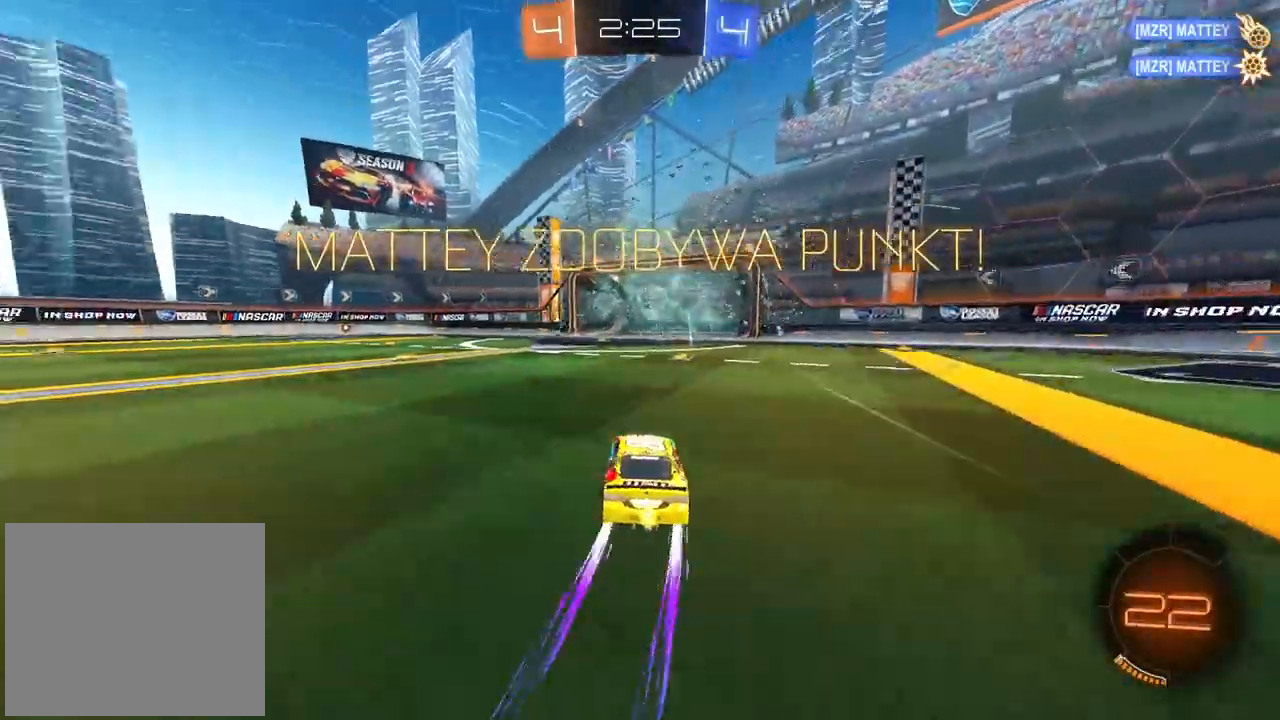
{"buttons": ["CIRCLE", "R2"], "left_stick": "center", "right_stick": "center", "events": [[367, "CIRCLE", "down"], [367, "left_stick", "center"]]}
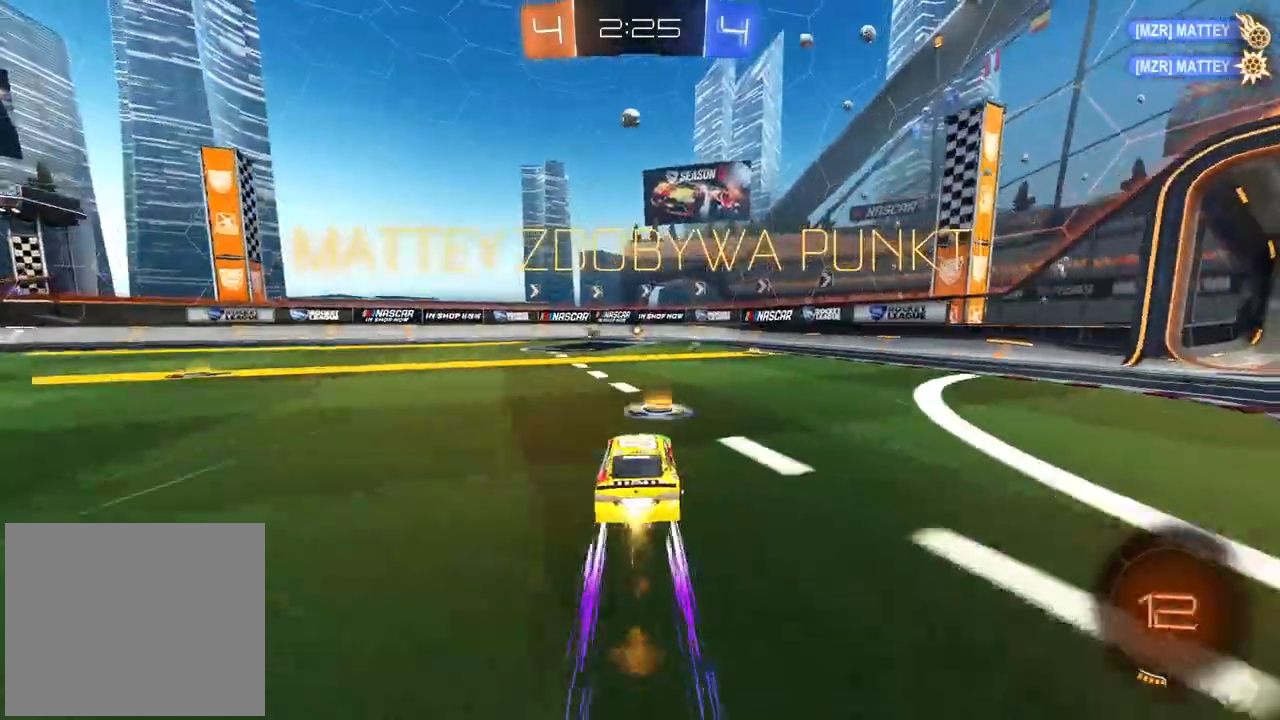
{"buttons": ["R2"], "left_stick": "center", "right_stick": "center", "events": [[317, "CIRCLE", "up"]]}
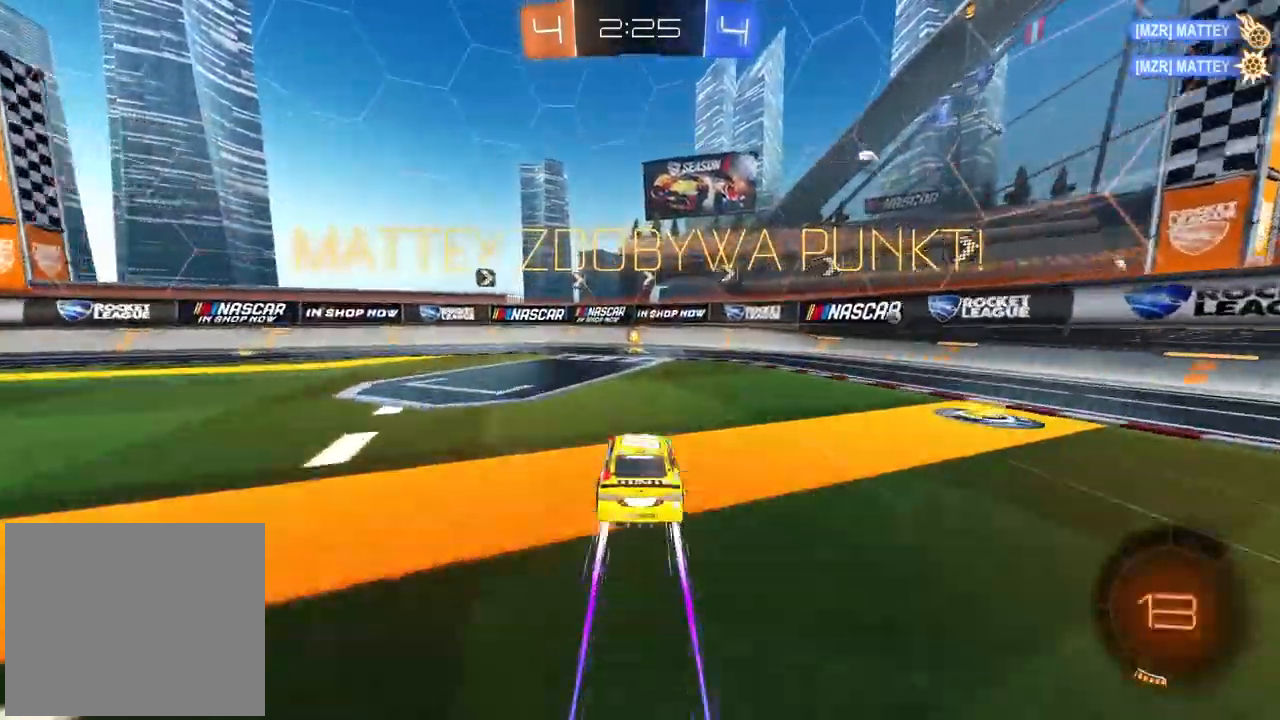
{"buttons": ["R2"], "left_stick": "left", "right_stick": "center", "events": [[350, "left_stick", "left"]]}
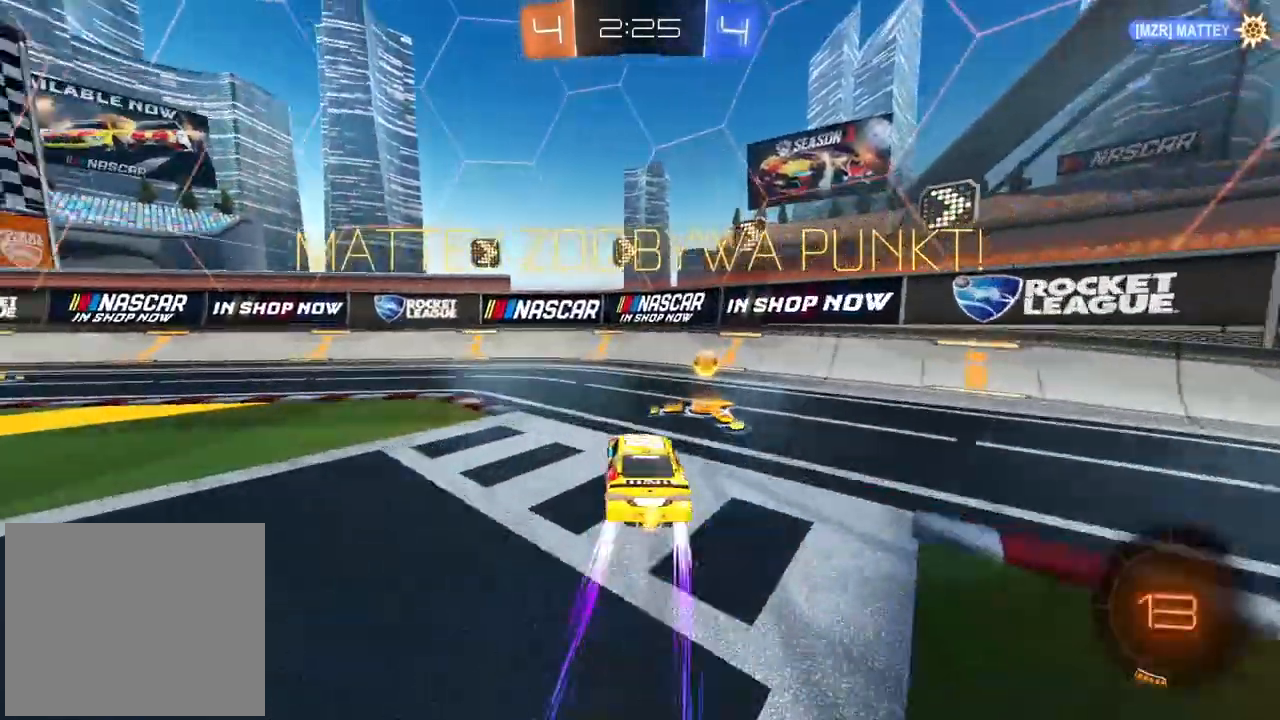
{"buttons": ["R2"], "left_stick": "left", "right_stick": "center", "events": []}
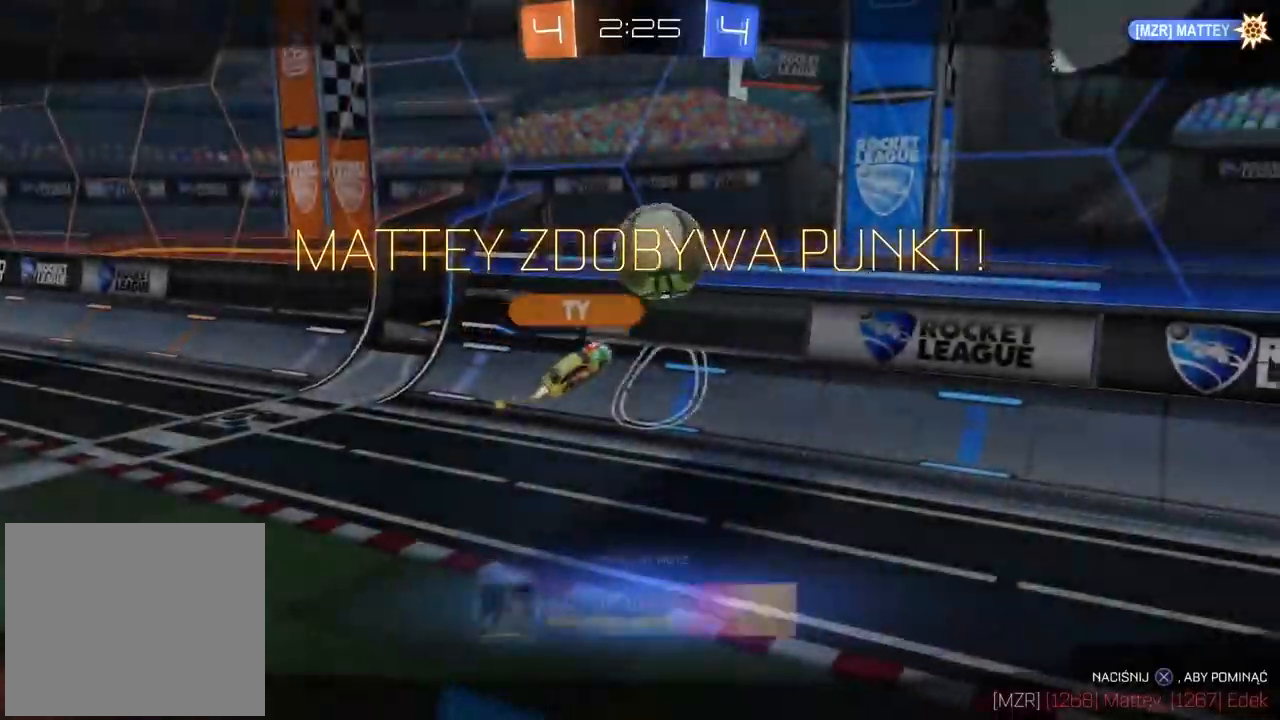
{"buttons": ["R2"], "left_stick": "center", "right_stick": "center", "events": [[67, "CROSS", "down"], [183, "CROSS", "up"], [250, "CROSS", "down"], [250, "left_stick", "center"], [367, "CROSS", "up"]]}
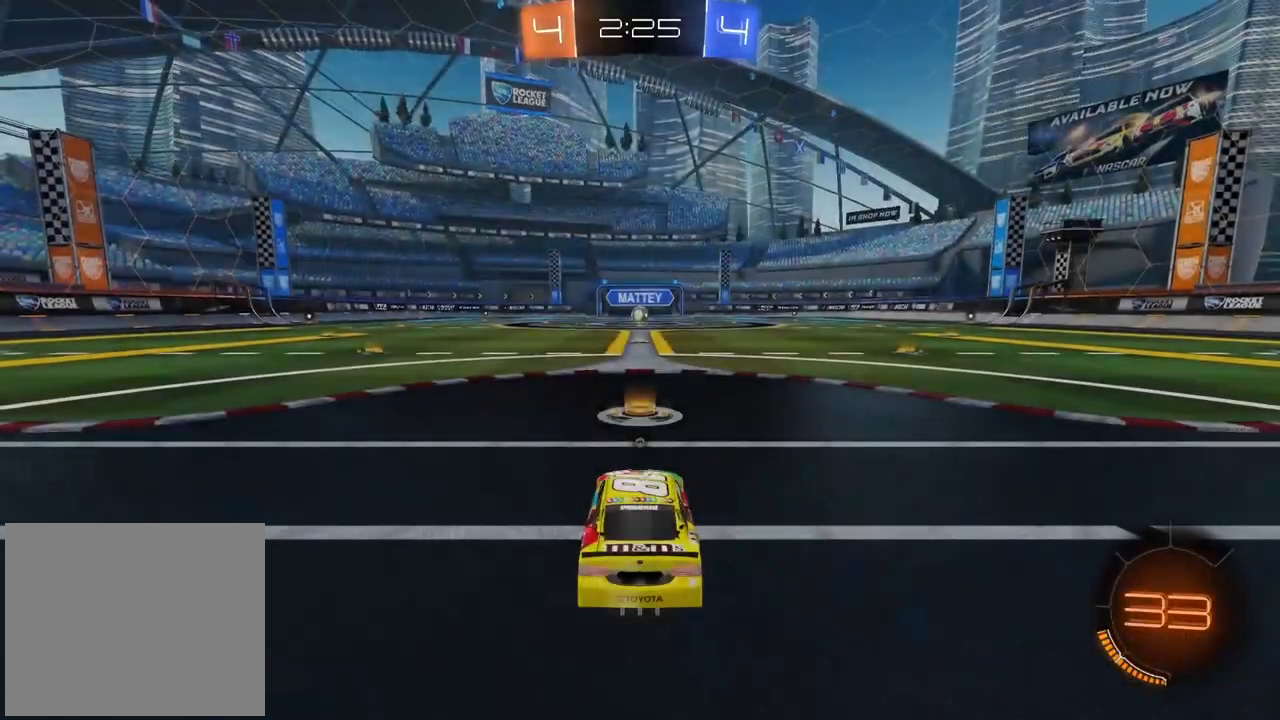
{"buttons": ["R2"], "left_stick": "center", "right_stick": "center", "events": []}
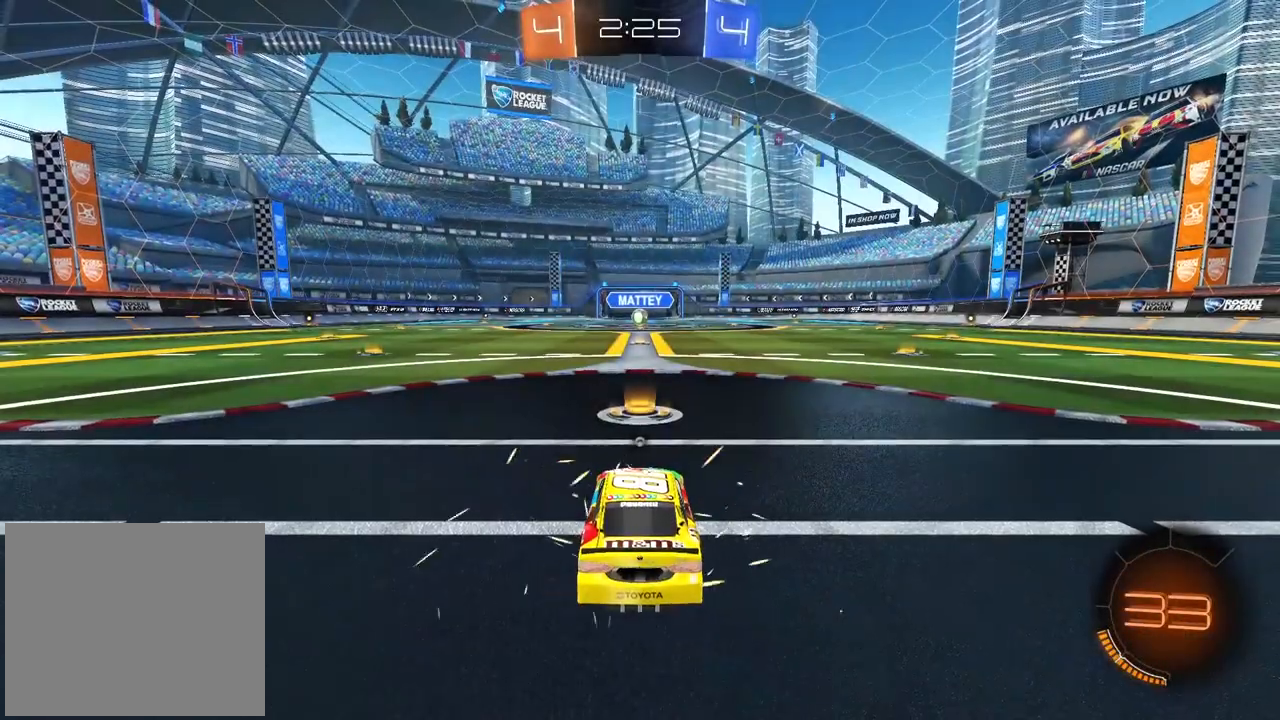
{"buttons": [], "left_stick": "center", "right_stick": "center", "events": [[17, "R2", "up"]]}
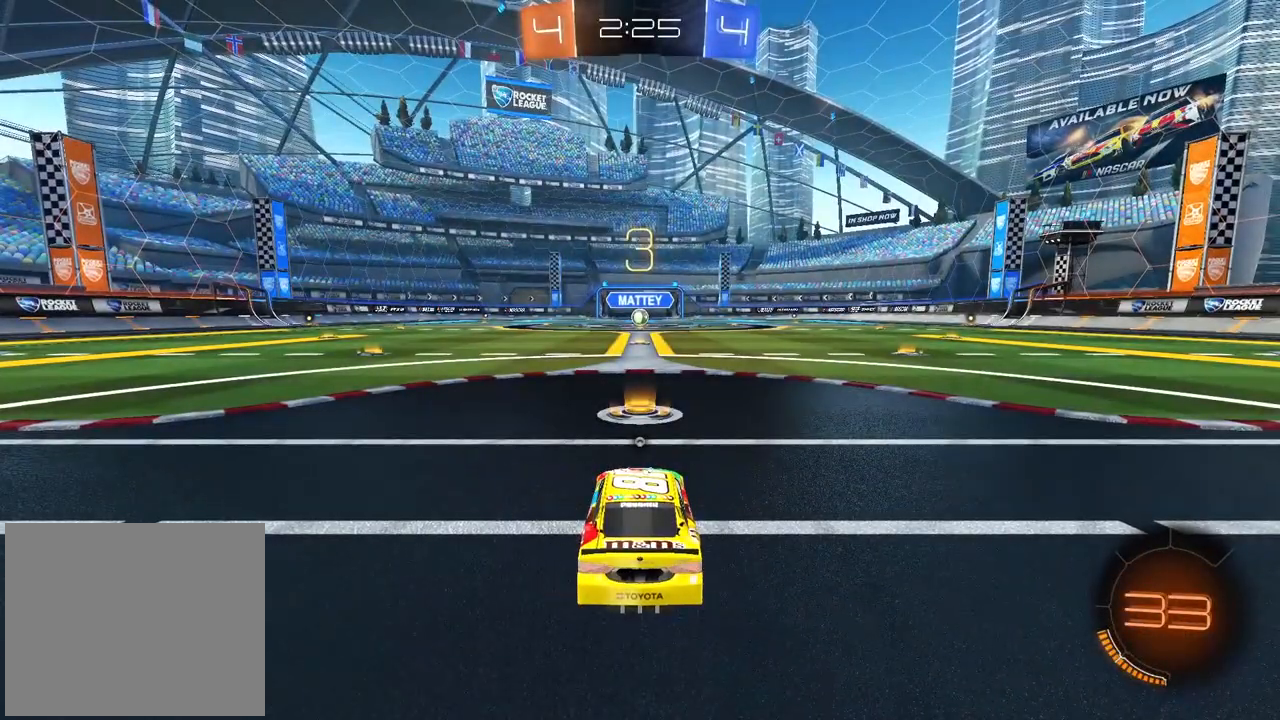
{"buttons": ["R2"], "left_stick": "center", "right_stick": "center", "events": [[217, "R2", "down"]]}
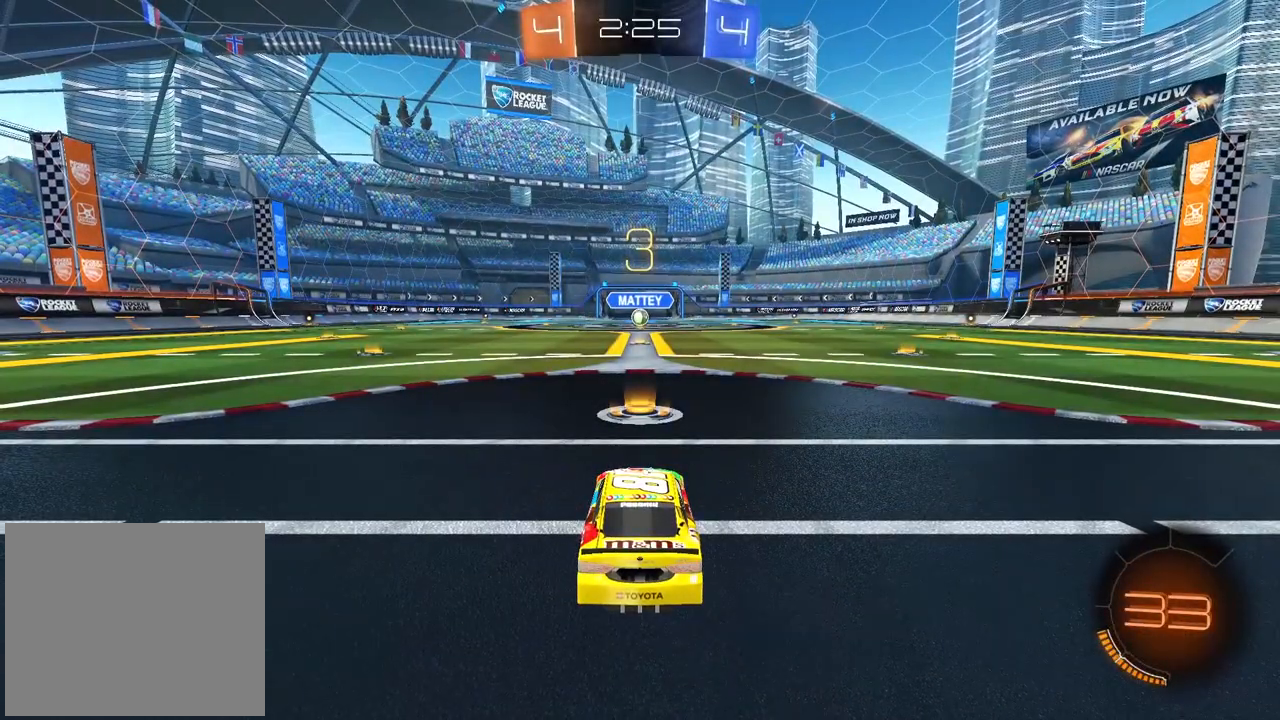
{"buttons": ["R2"], "left_stick": "center", "right_stick": "center", "events": []}
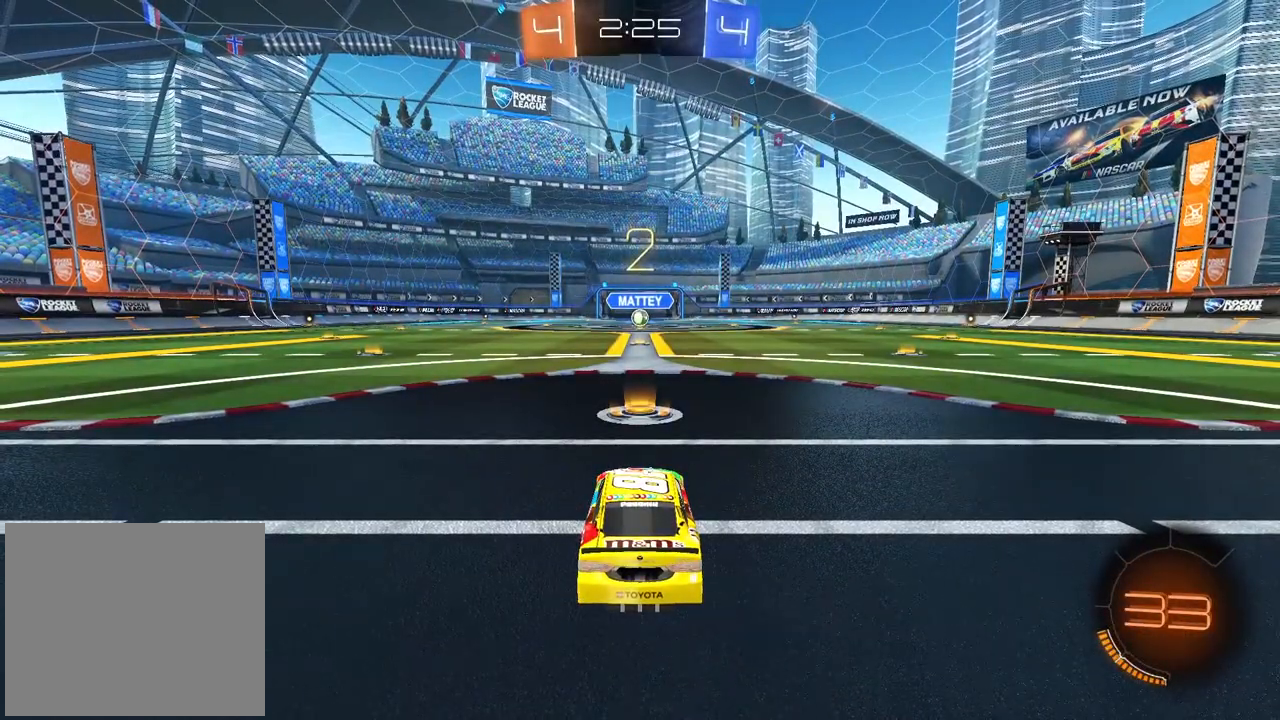
{"buttons": ["R2"], "left_stick": "center", "right_stick": "center", "events": [[250, "right_stick", "left"], [367, "right_stick", "center"]]}
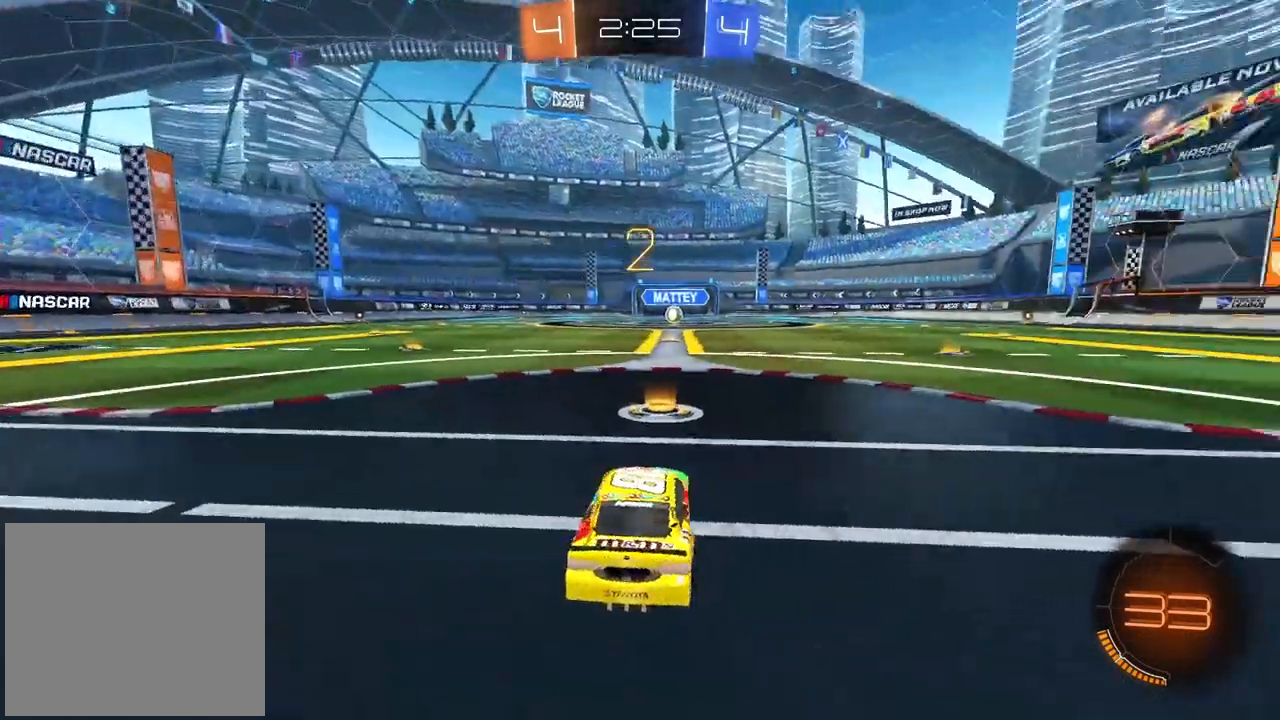
{"buttons": ["CROSS", "CIRCLE", "R2"], "left_stick": "up", "right_stick": "center", "events": [[467, "CIRCLE", "down"], [467, "left_stick", "up"], [500, "CROSS", "down"]]}
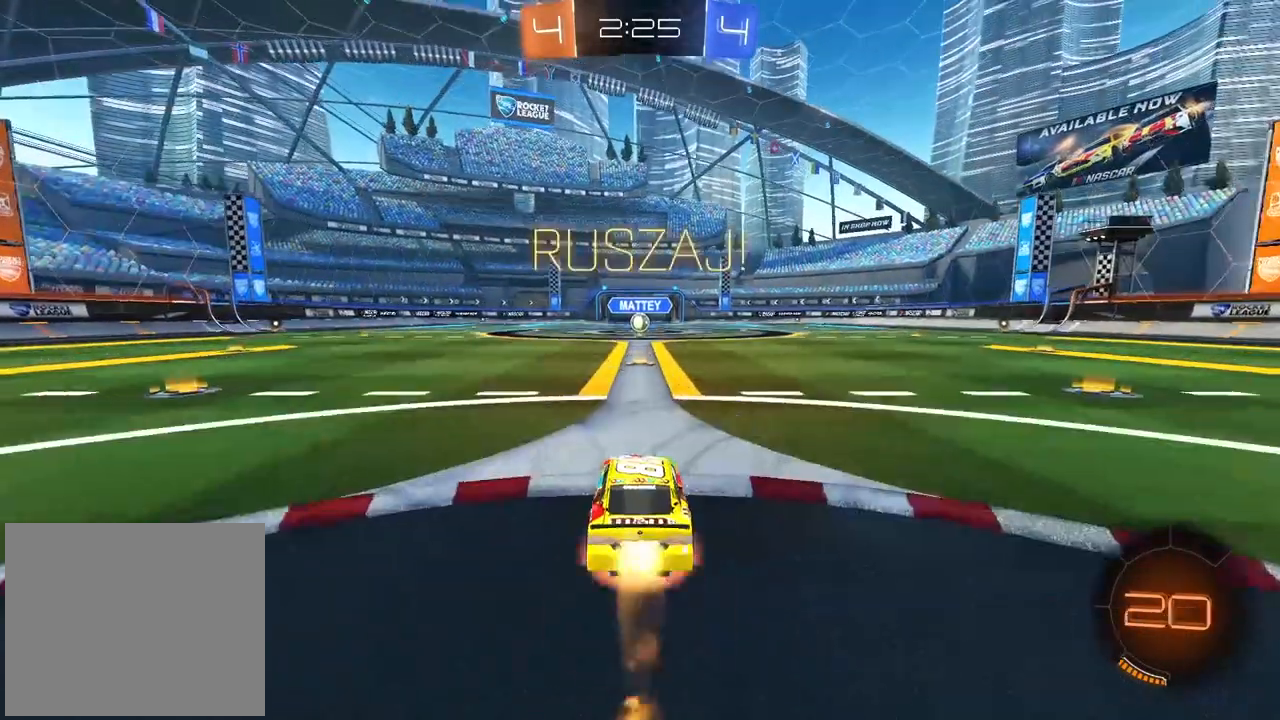
{"buttons": [], "left_stick": "center", "right_stick": "center", "events": [[83, "CROSS", "up"], [100, "CIRCLE", "up"], [150, "CIRCLE", "down"], [200, "CROSS", "down"], [267, "CROSS", "up"], [283, "CIRCLE", "up"], [350, "left_stick", "center"], [383, "R2", "up"]]}
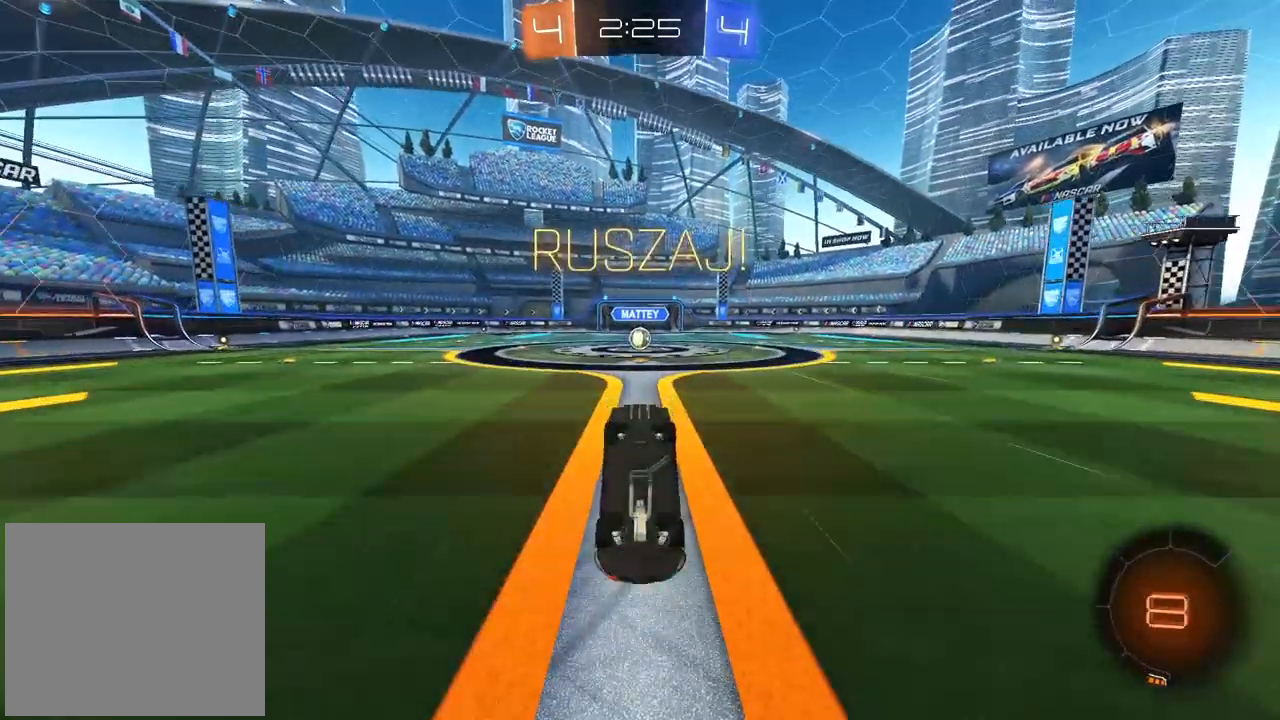
{"buttons": [], "left_stick": "center", "right_stick": "center", "events": []}
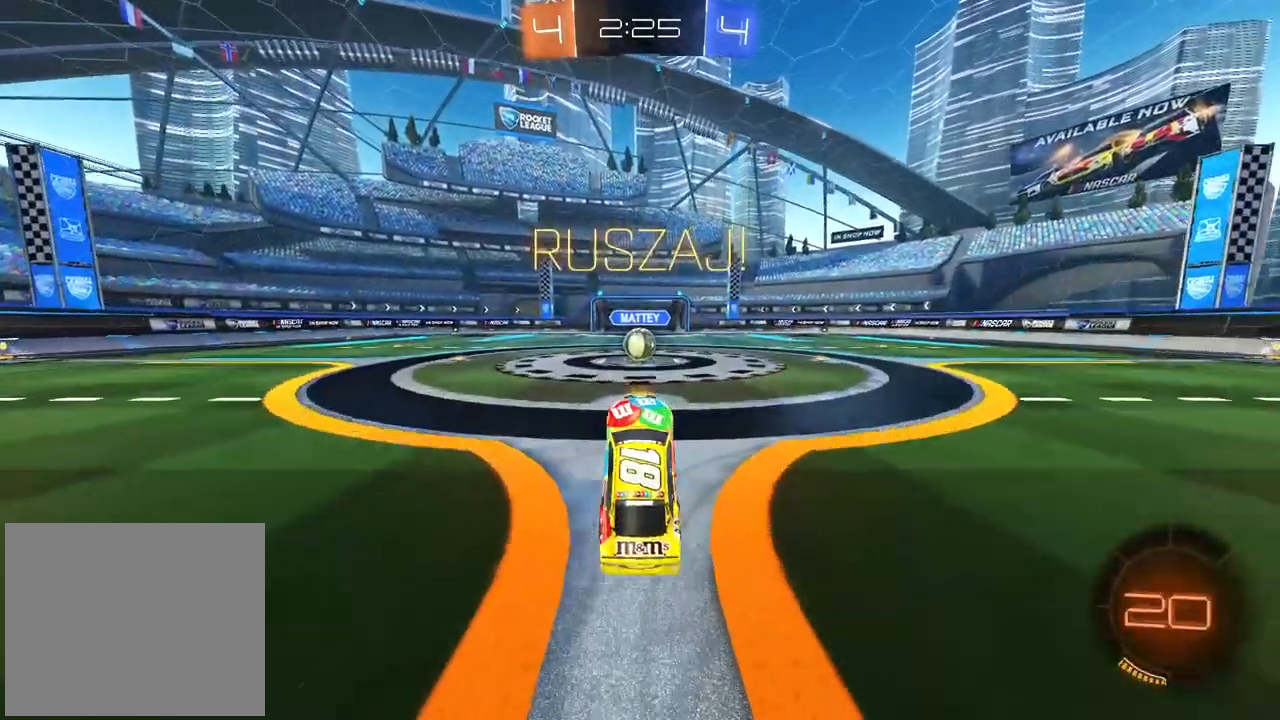
{"buttons": ["CROSS", "R2"], "left_stick": "center", "right_stick": "center", "events": [[83, "R2", "down"], [167, "left_stick", "left"], [233, "left_stick", "center"], [417, "CROSS", "down"]]}
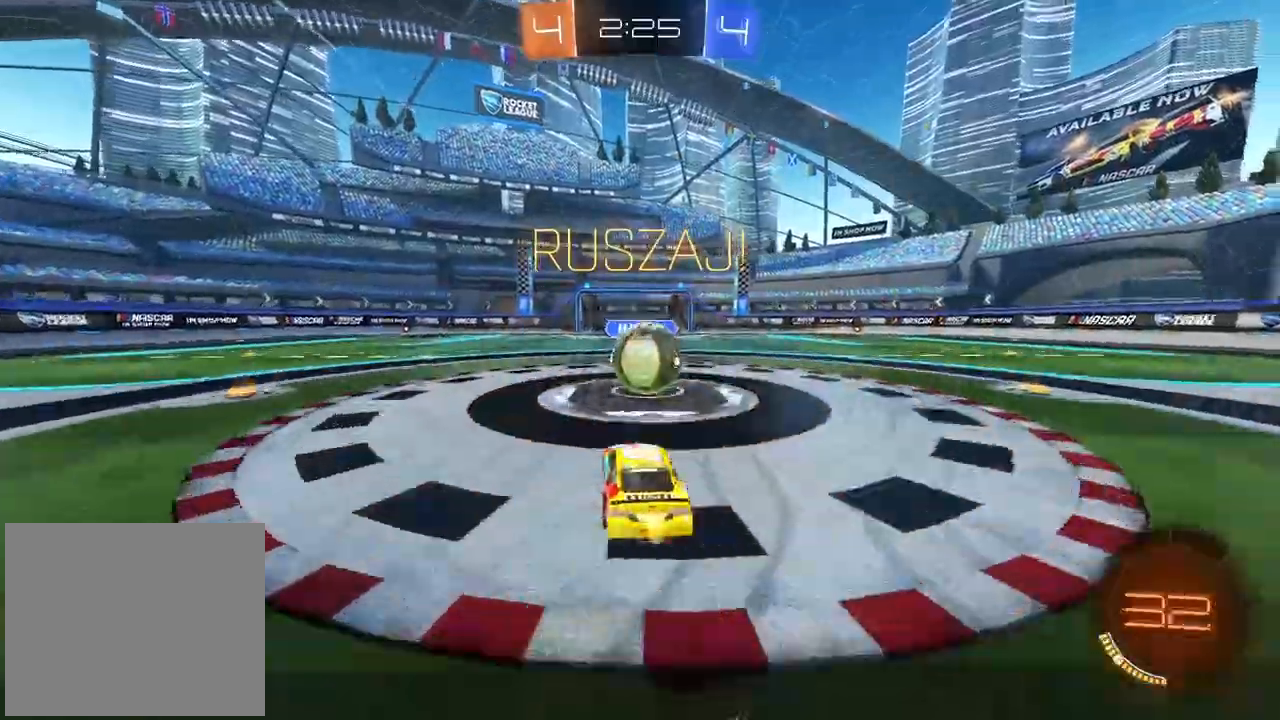
{"buttons": ["R2"], "left_stick": "left", "right_stick": "center", "events": [[83, "CROSS", "up"], [117, "left_stick", "up-right"], [167, "L2", "down"], [183, "CROSS", "down"], [317, "CROSS", "up"], [500, "L2", "up"], [500, "left_stick", "left"]]}
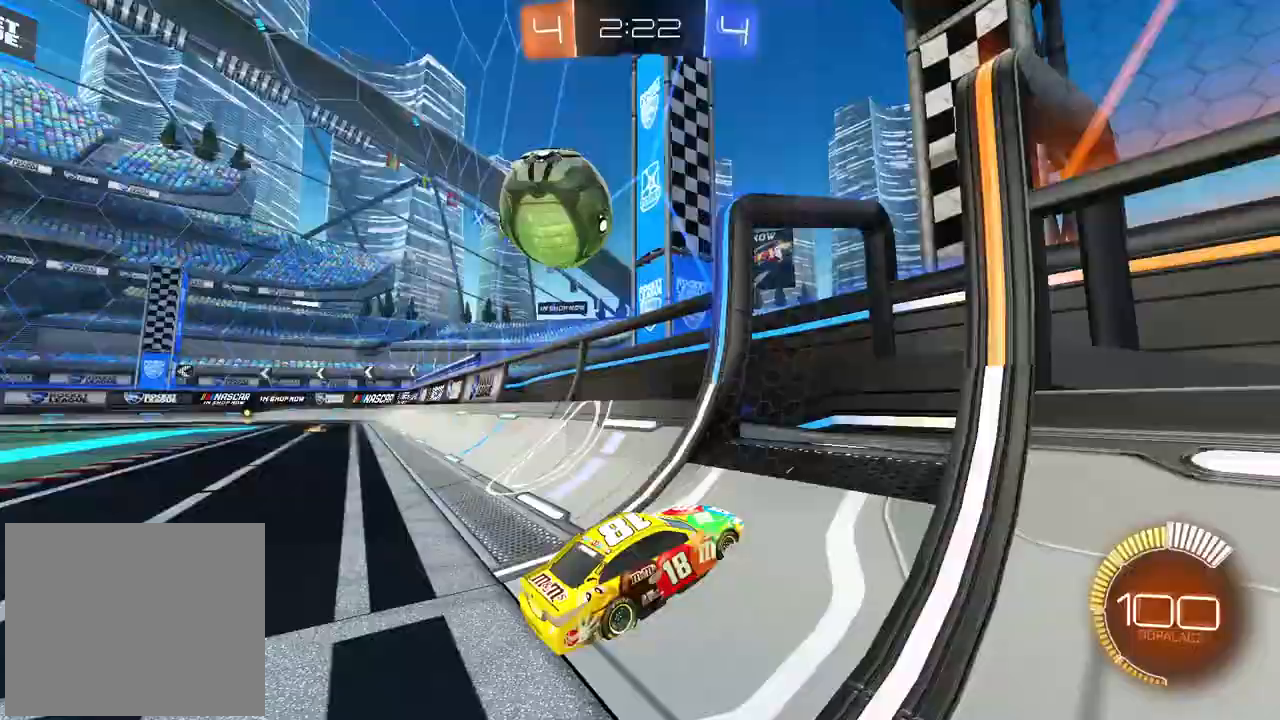
{"buttons": ["R2"], "left_stick": "left", "right_stick": "center", "events": []}
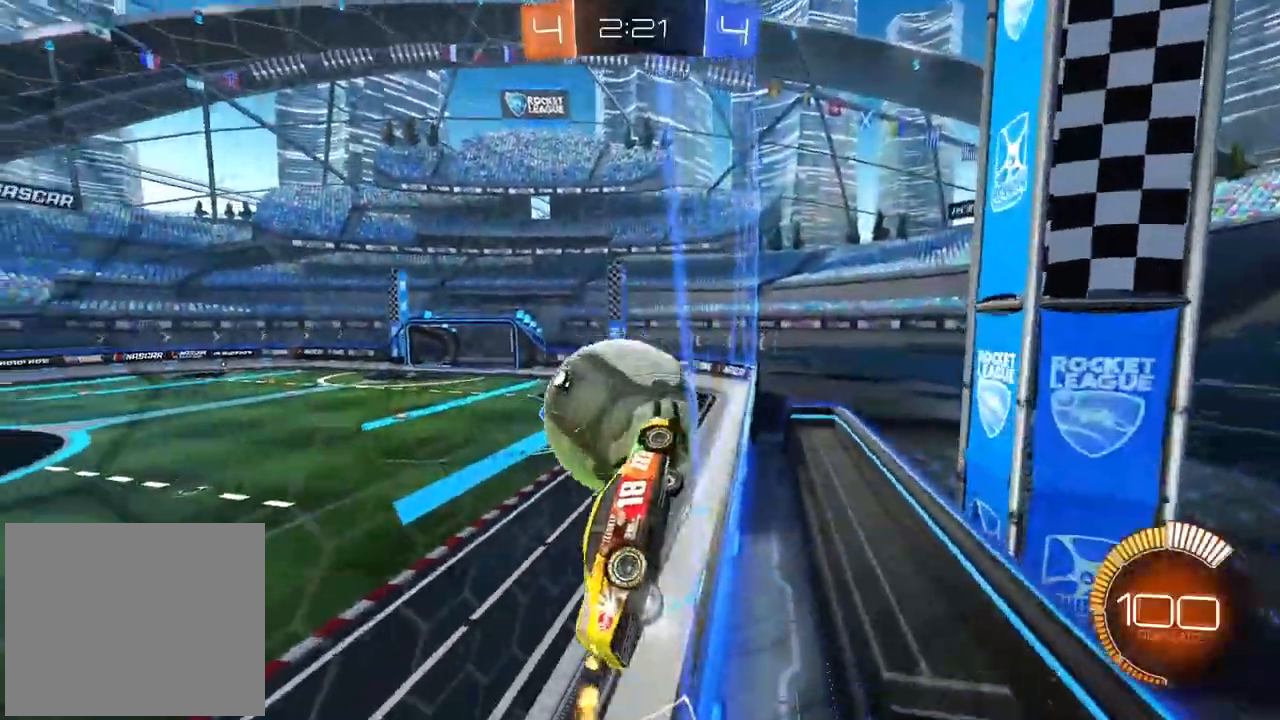
{"buttons": ["R2"], "left_stick": "left", "right_stick": "center", "events": []}
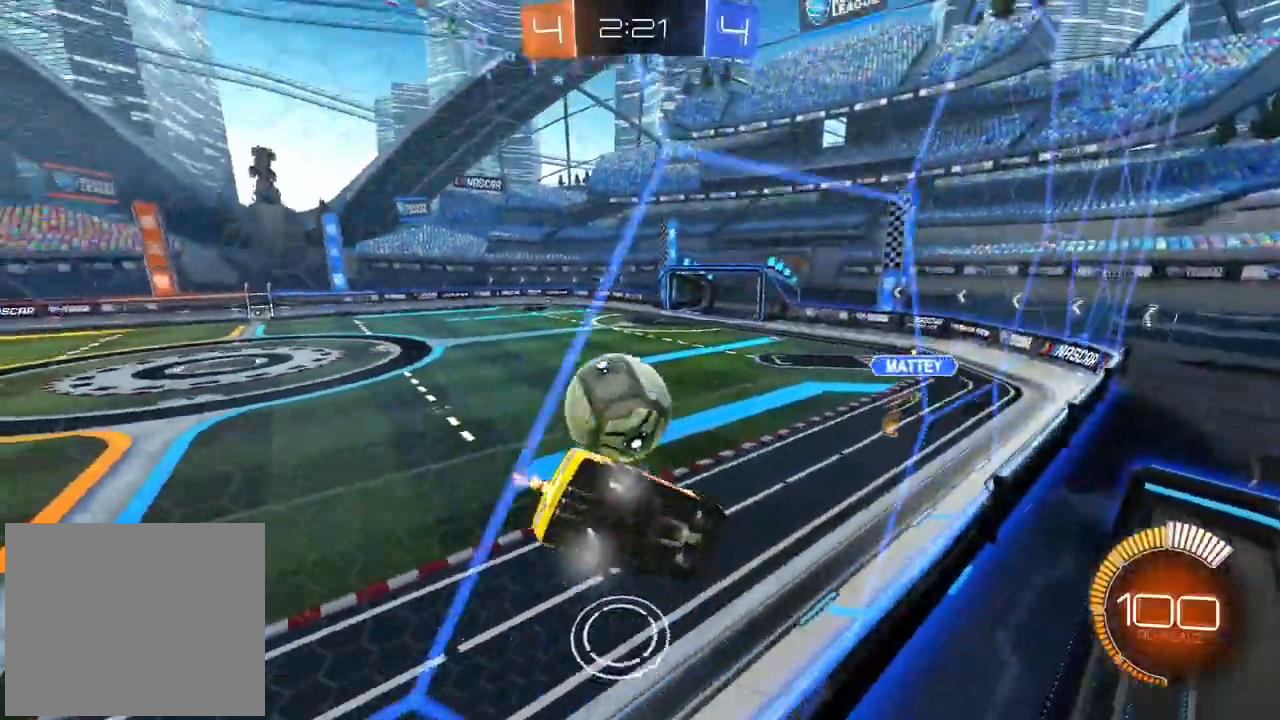
{"buttons": [], "left_stick": "center", "right_stick": "center", "events": [[100, "left_stick", "center"], [350, "R2", "up"], [350, "left_stick", "right"], [483, "left_stick", "center"]]}
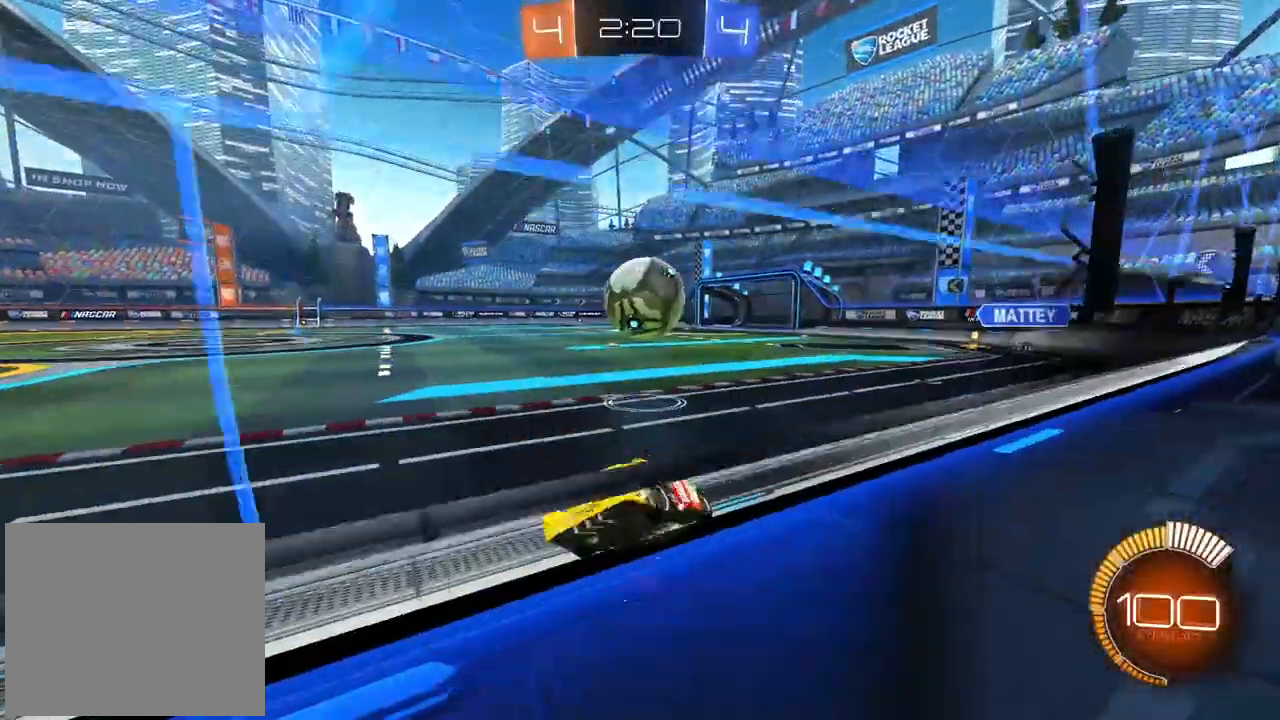
{"buttons": ["R2"], "left_stick": "center", "right_stick": "center", "events": [[267, "R2", "down"], [333, "R2", "up"], [433, "R2", "down"]]}